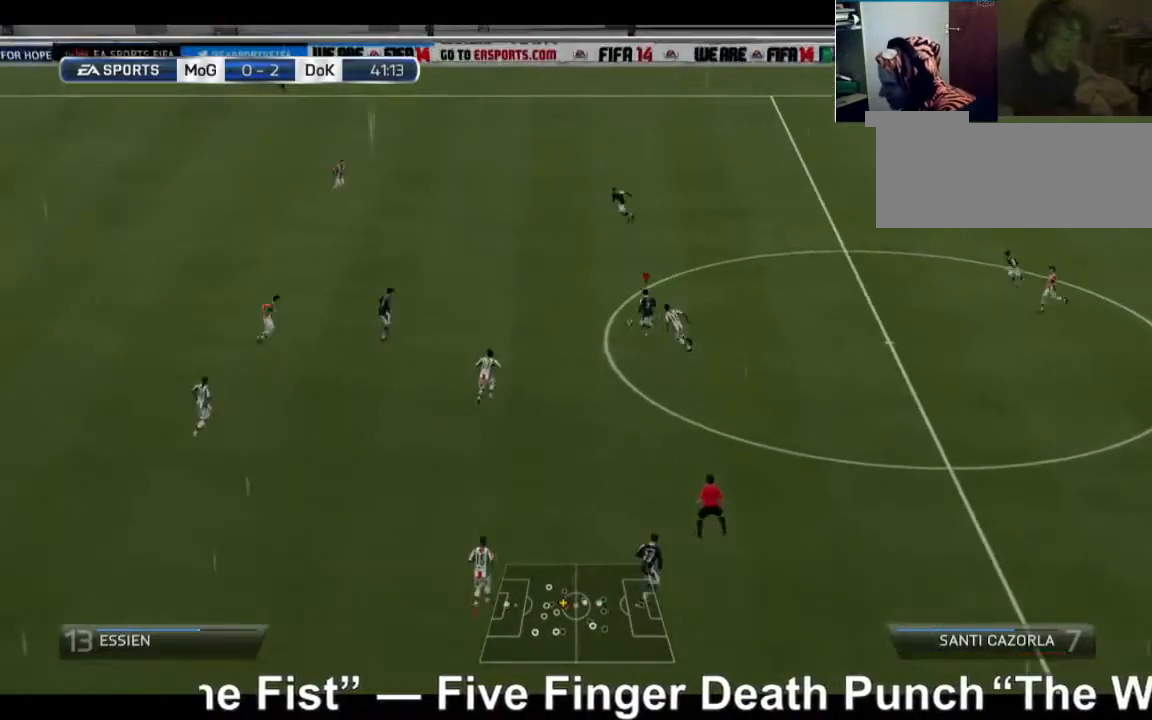
Gameplay with a controller (Xbox layout); each line is a JSON object with the inputs held at the frame after it (dt_ms = milliseconds from this image to that frame). "events" lists button and stick changes between this image and that frame as [ms after this image, input, new state], when the widget could be followed in between. Not read: L3 R3.
{"dt_ms": 1000, "buttons": [], "left_stick": "up-left", "right_stick": "center"}
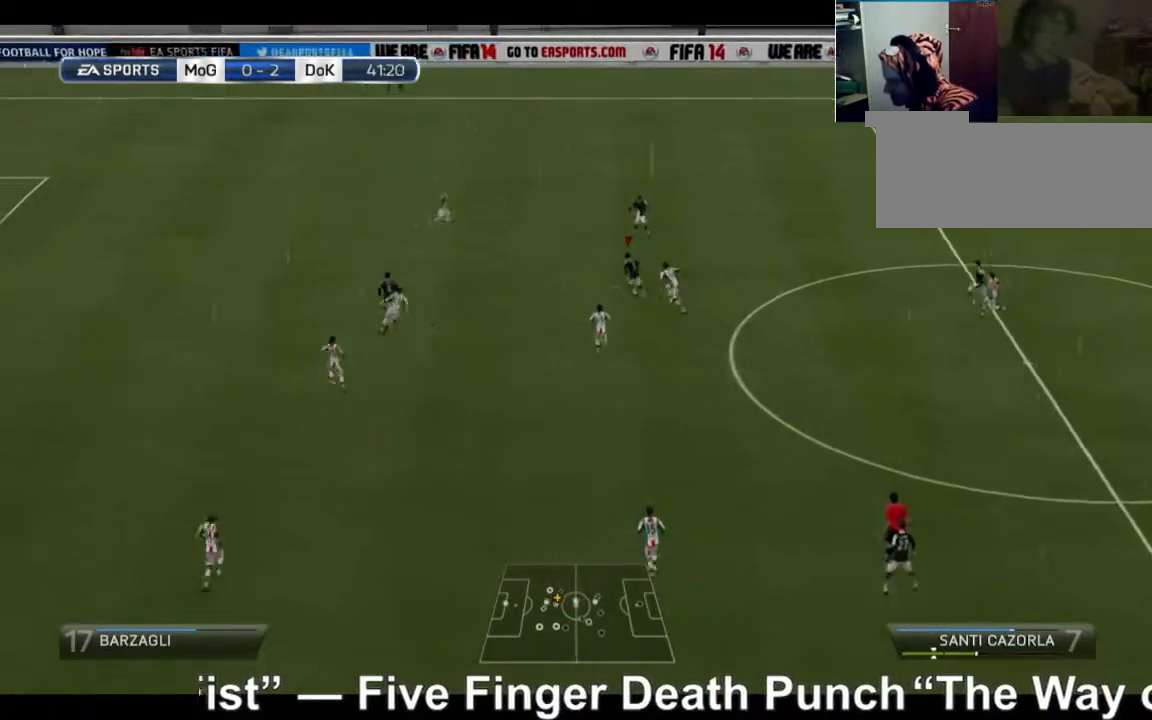
{"dt_ms": 480, "buttons": ["R2"], "left_stick": "left", "right_stick": "center", "events": [[80, "left_stick", "left"], [160, "R2", "down"]]}
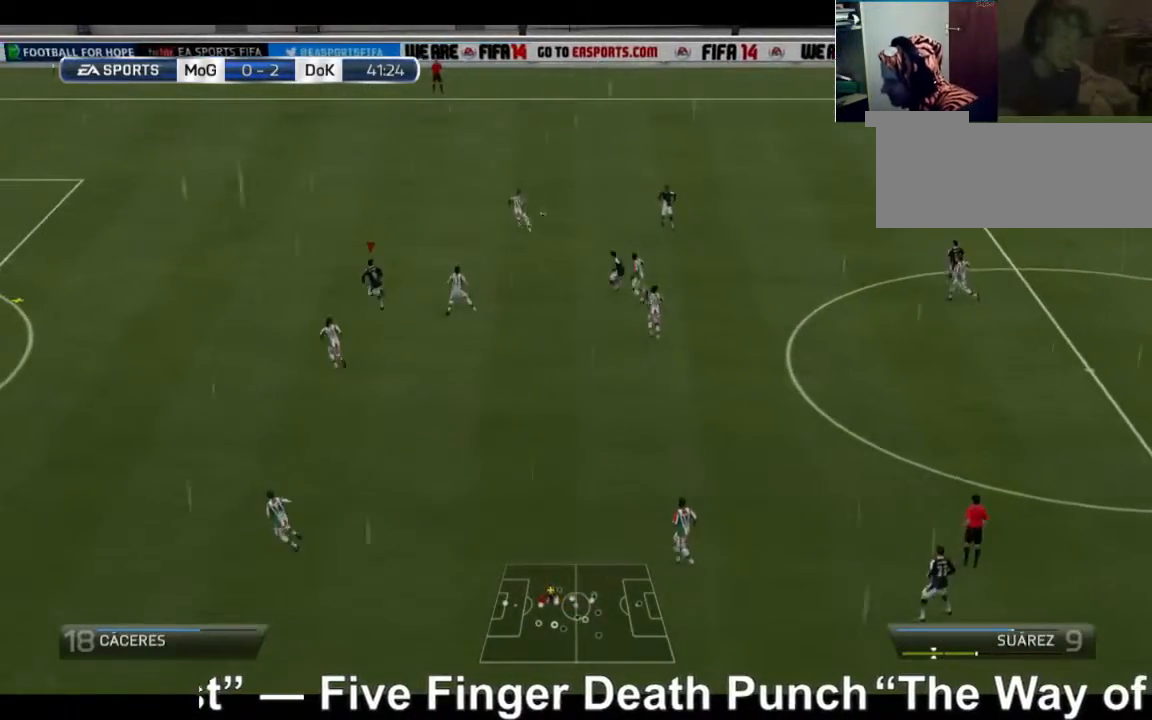
{"dt_ms": 520, "buttons": ["R2"], "left_stick": "down-left", "right_stick": "center", "events": [[280, "left_stick", "down-left"]]}
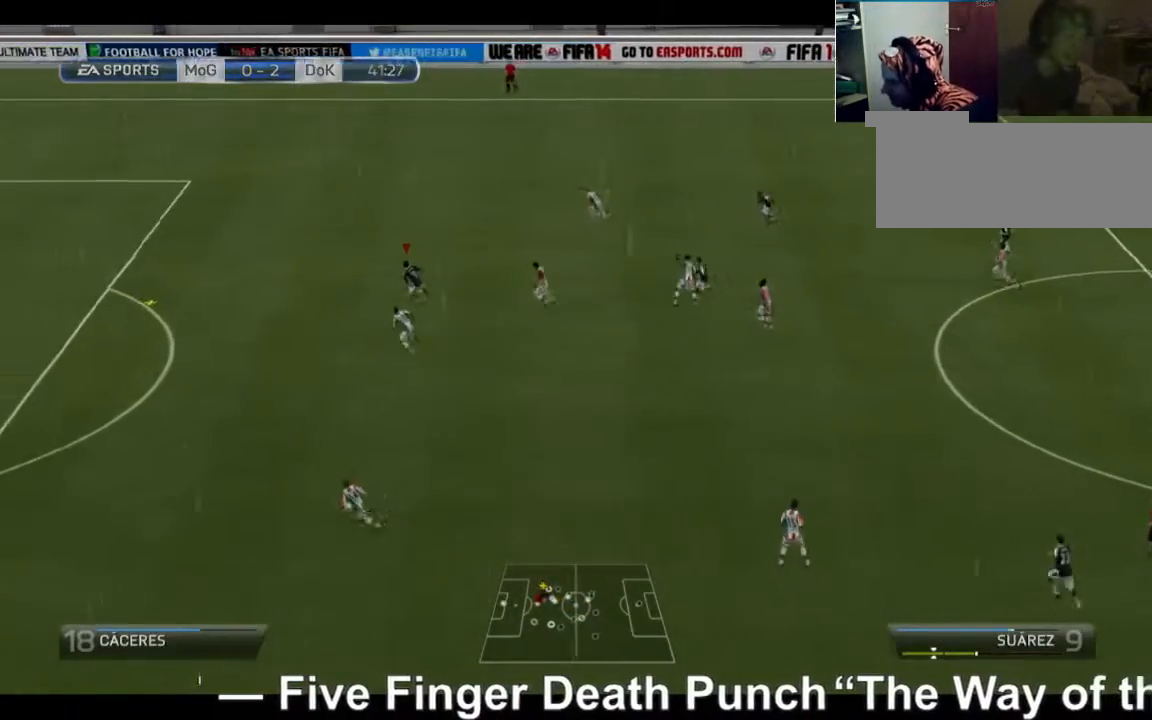
{"dt_ms": 480, "buttons": ["R2"], "left_stick": "down-left", "right_stick": "center", "events": []}
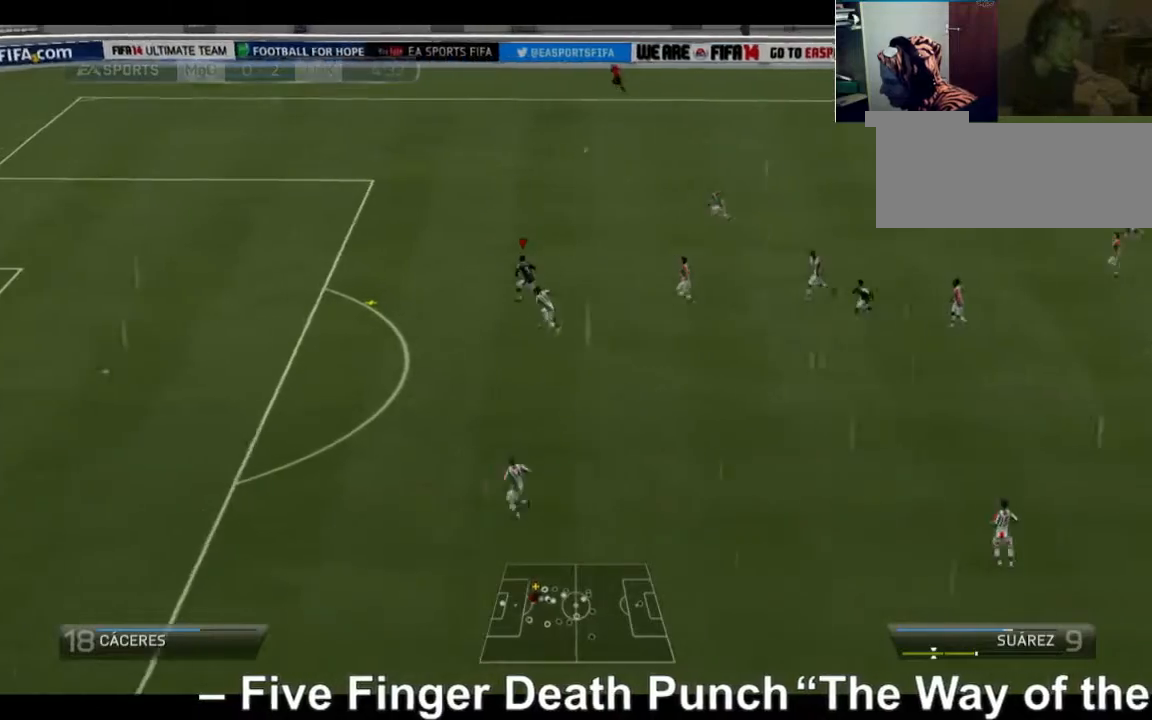
{"dt_ms": 520, "buttons": [], "left_stick": "down-left", "right_stick": "center", "events": [[400, "R2", "up"]]}
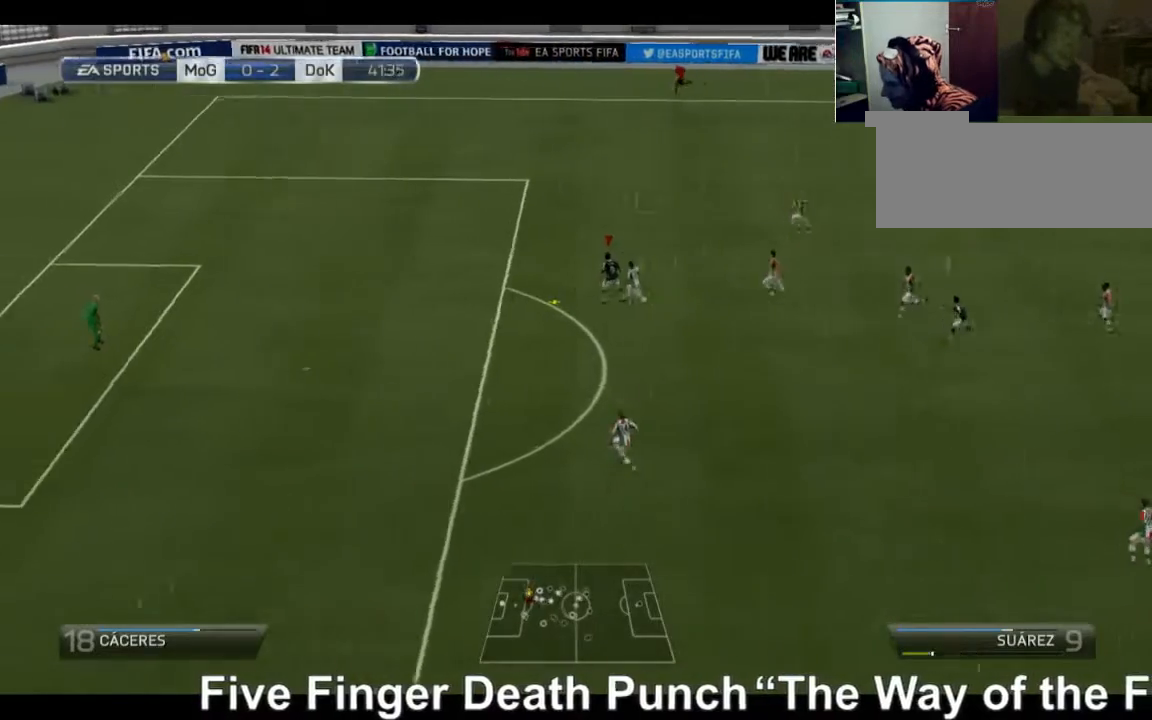
{"dt_ms": 480, "buttons": [], "left_stick": "down-left", "right_stick": "center", "events": []}
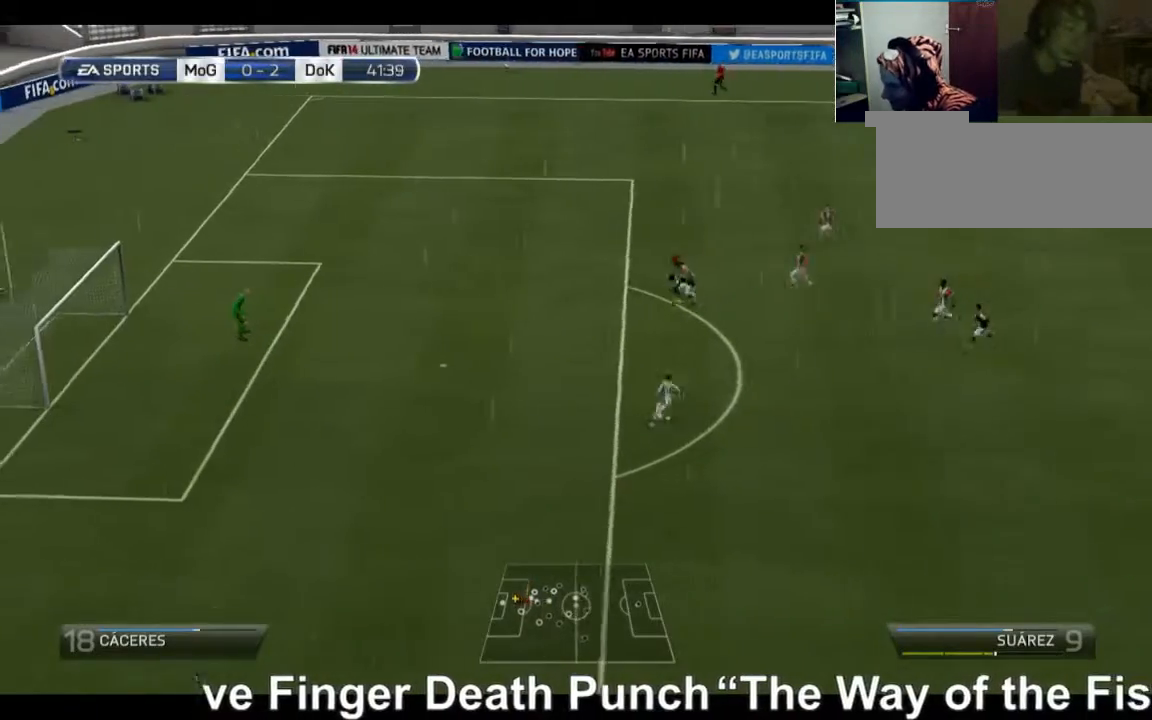
{"dt_ms": 520, "buttons": [], "left_stick": "down-left", "right_stick": "center", "events": []}
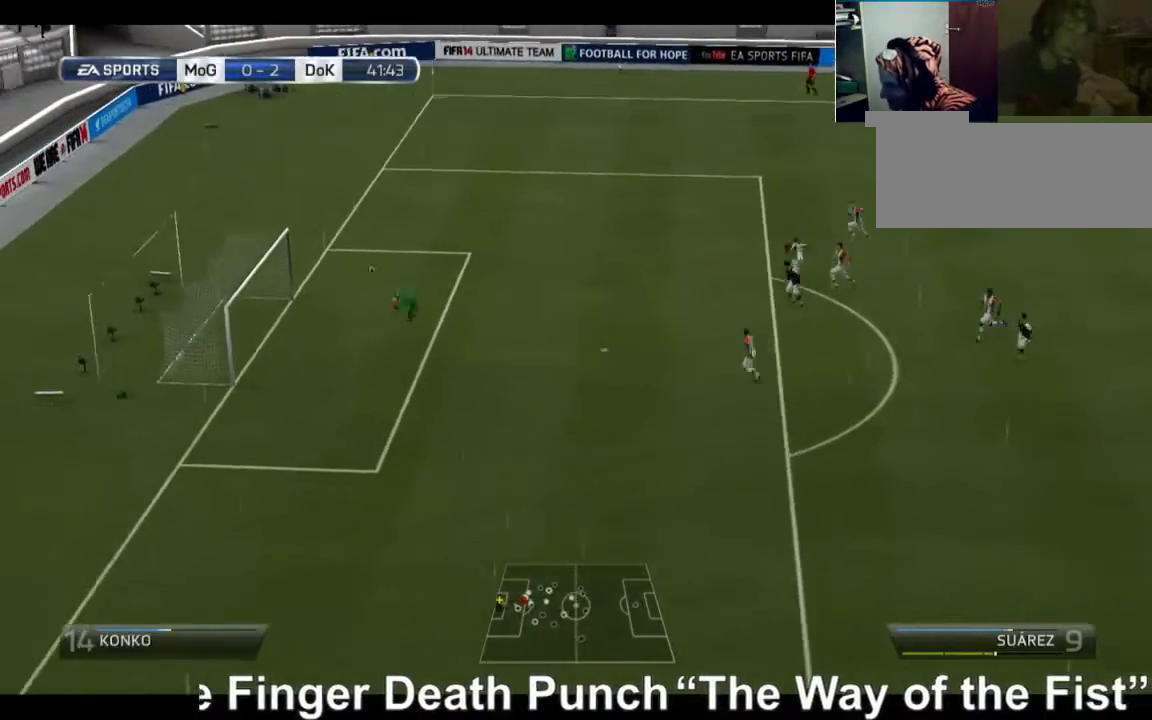
{"dt_ms": 480, "buttons": [], "left_stick": "down-left", "right_stick": "center", "events": []}
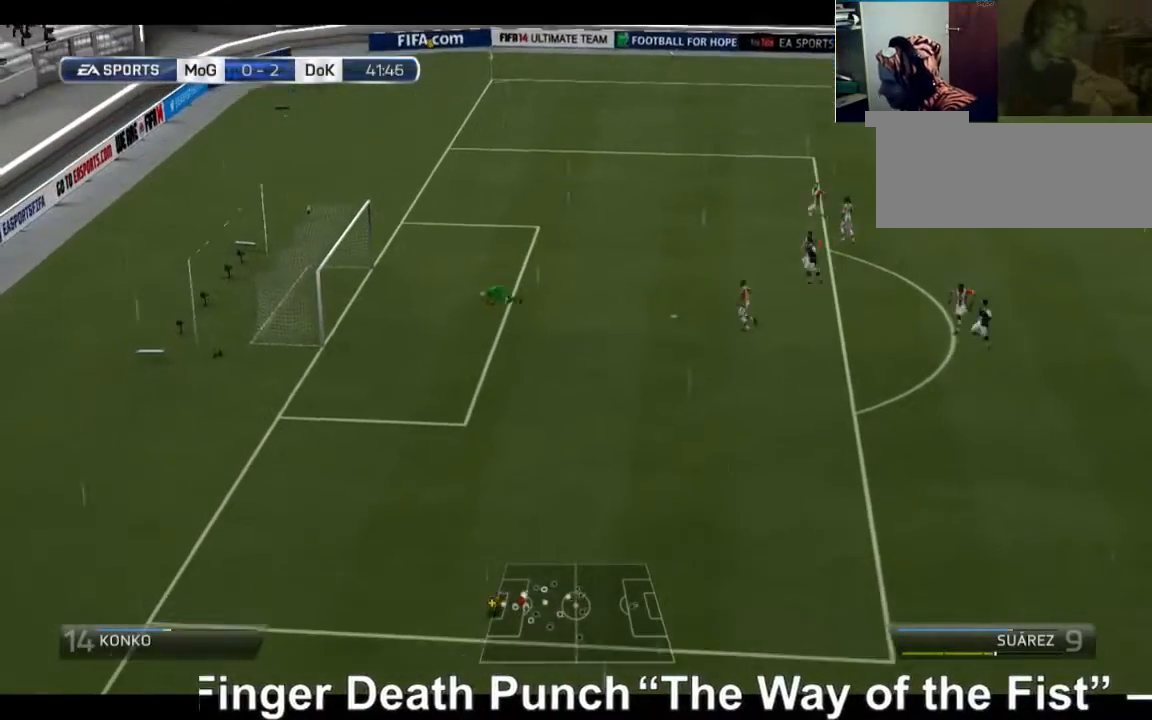
{"dt_ms": 520, "buttons": [], "left_stick": "center", "right_stick": "center", "events": [[40, "left_stick", "center"]]}
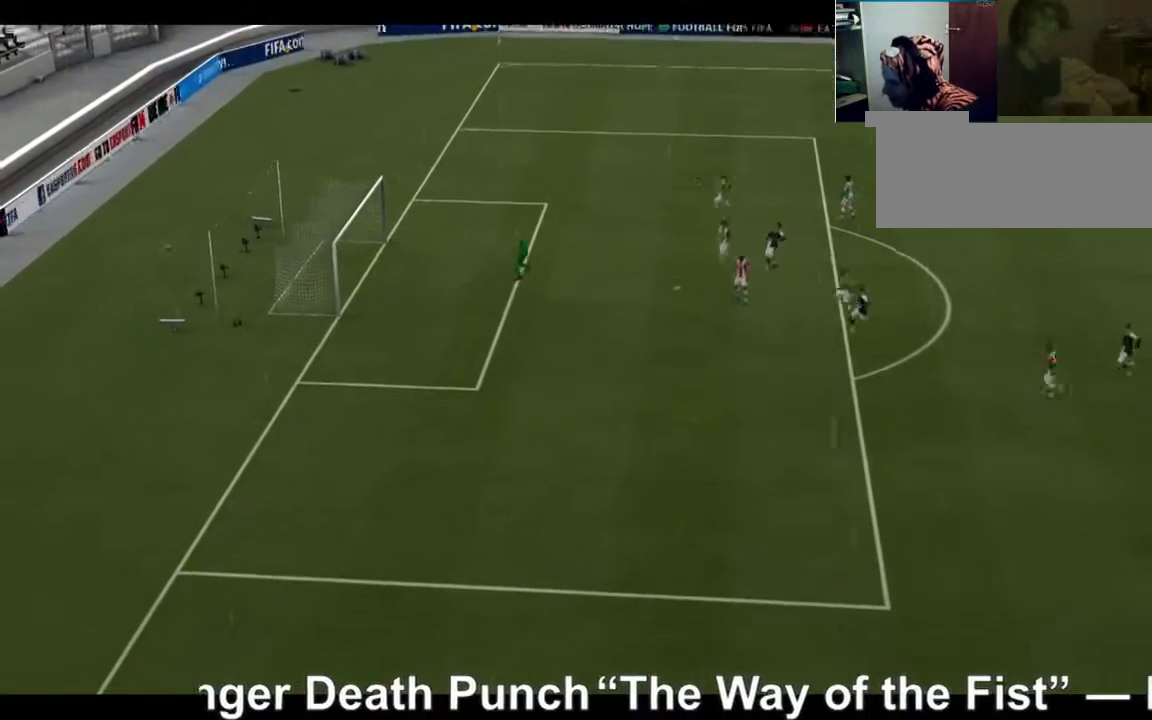
{"dt_ms": 480, "buttons": [], "left_stick": "center", "right_stick": "center", "events": []}
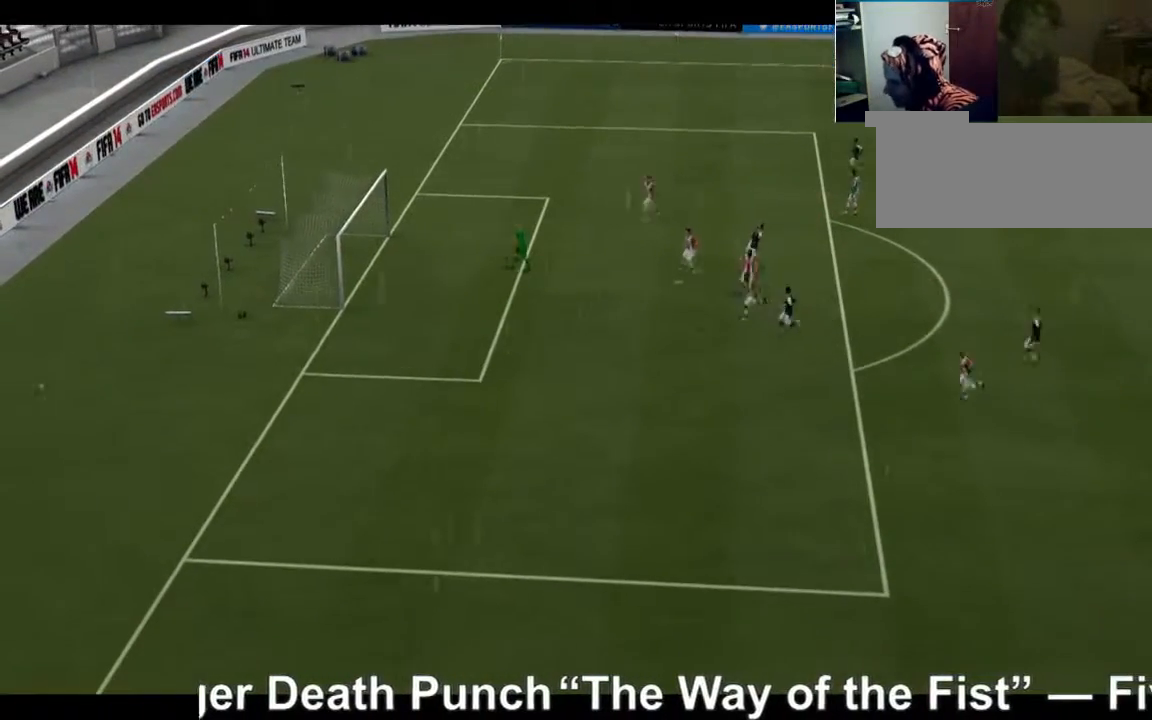
{"dt_ms": 520, "buttons": [], "left_stick": "center", "right_stick": "center", "events": []}
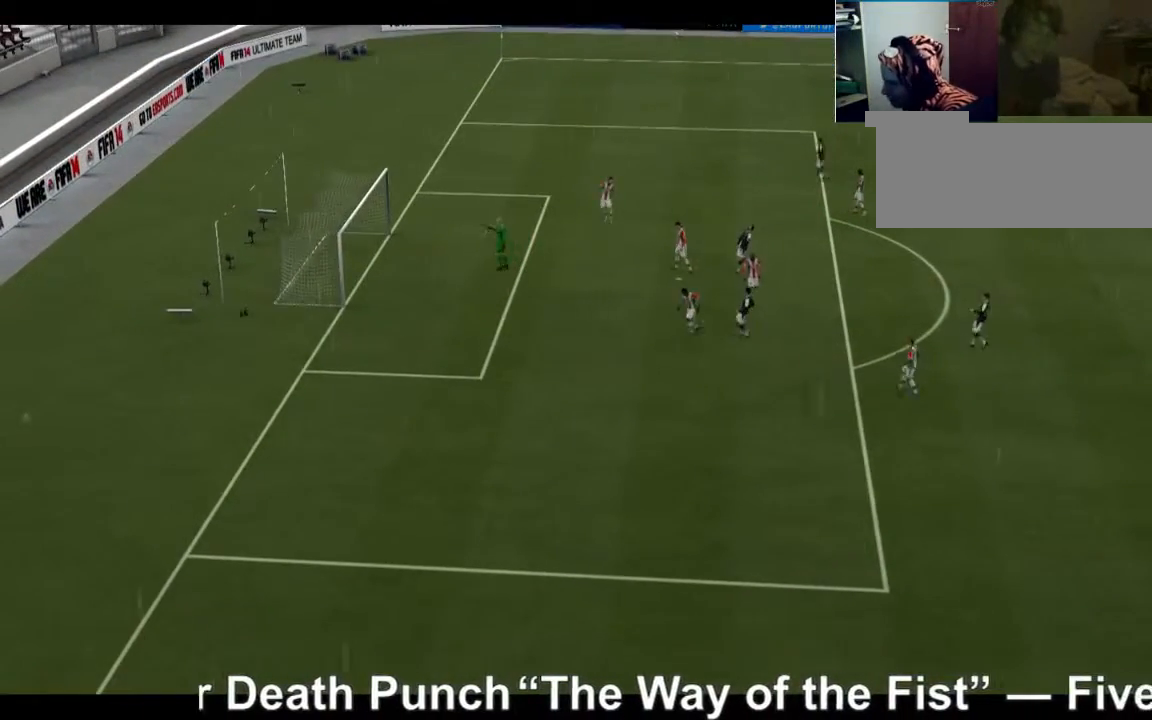
{"dt_ms": 480, "buttons": [], "left_stick": "center", "right_stick": "center", "events": []}
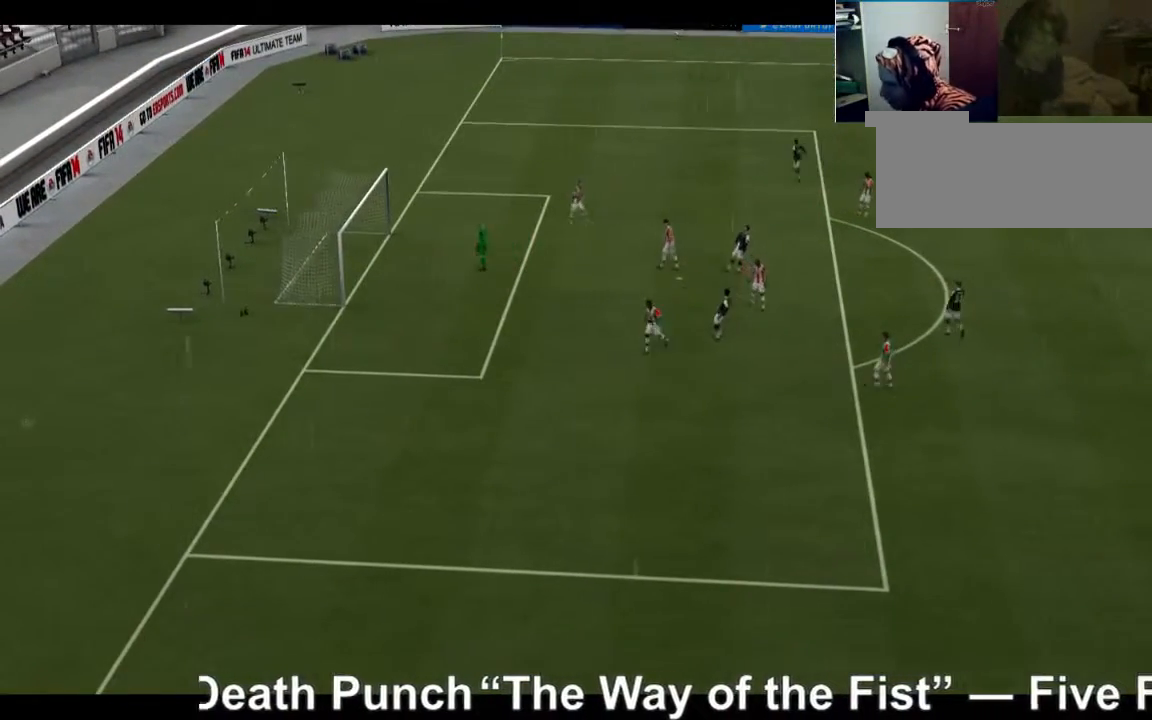
{"dt_ms": 520, "buttons": [], "left_stick": "center", "right_stick": "center", "events": []}
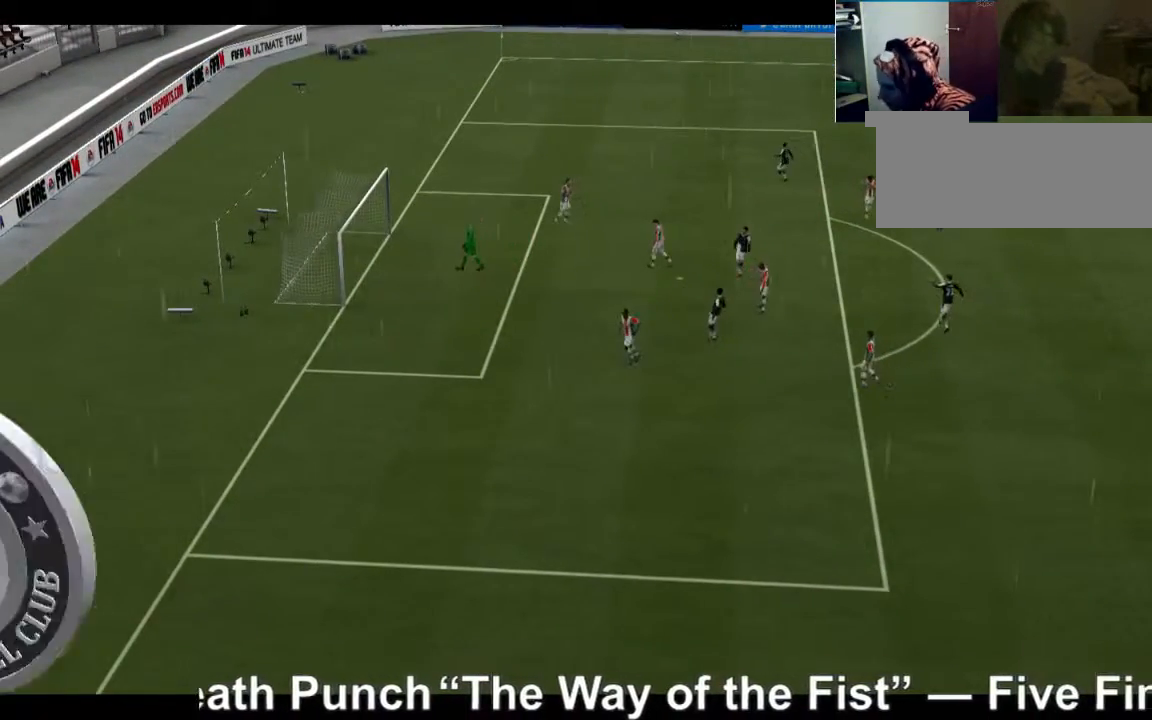
{"dt_ms": 480, "buttons": [], "left_stick": "center", "right_stick": "center", "events": []}
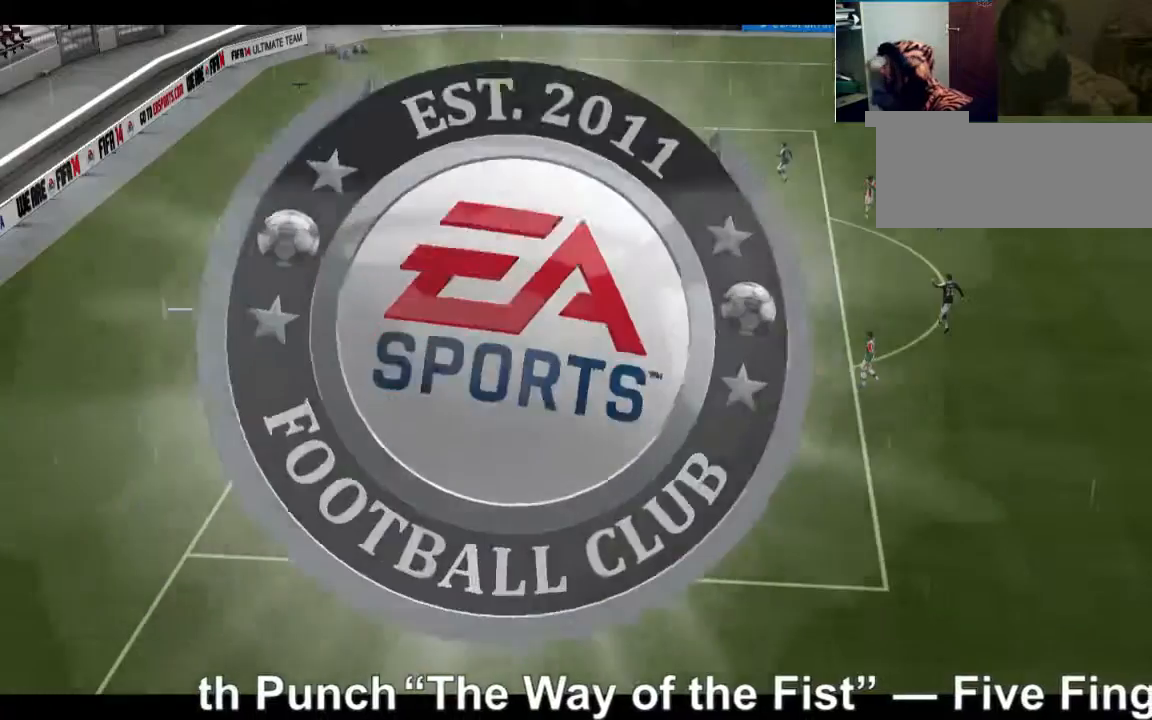
{"dt_ms": 520, "buttons": [], "left_stick": "center", "right_stick": "center", "events": []}
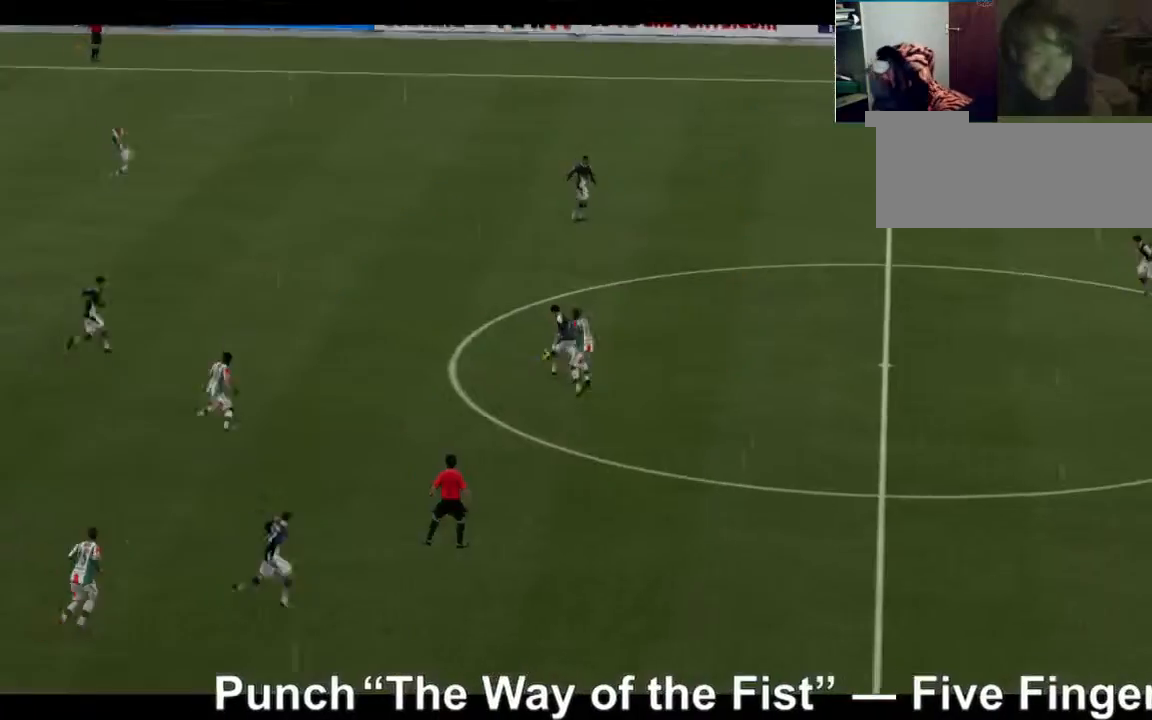
{"dt_ms": 480, "buttons": [], "left_stick": "center", "right_stick": "center", "events": [[120, "left_stick", "right"], [480, "left_stick", "center"]]}
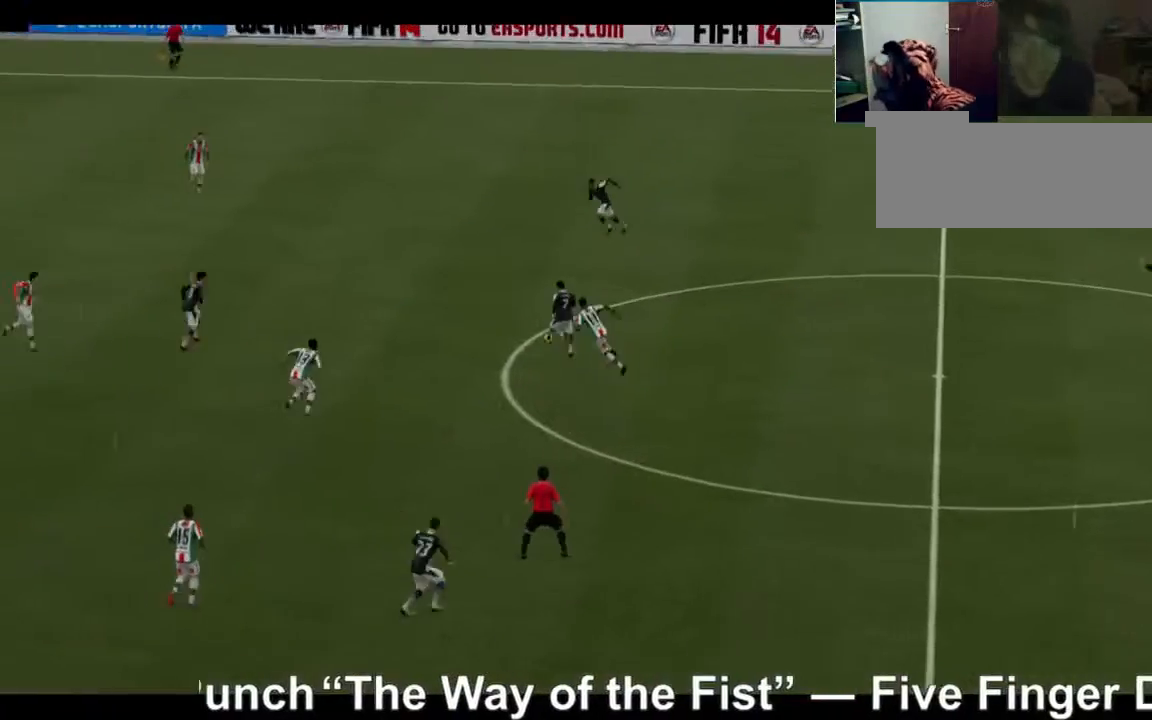
{"dt_ms": 520, "buttons": [], "left_stick": "center", "right_stick": "center", "events": []}
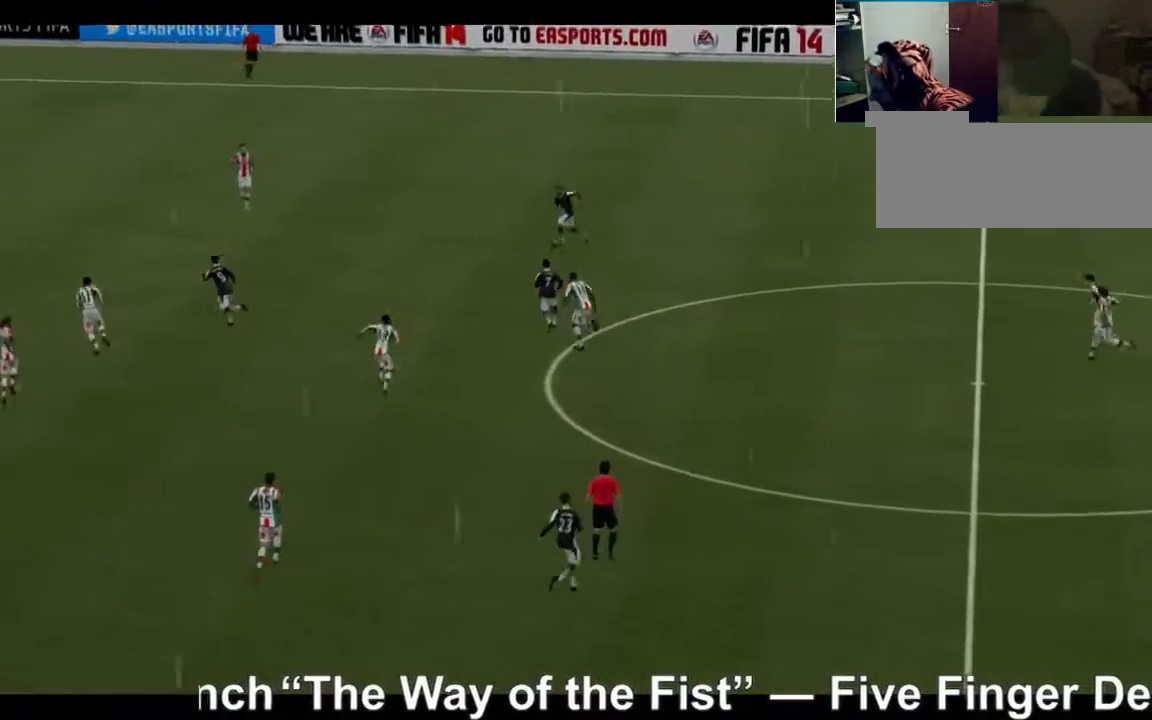
{"dt_ms": 480, "buttons": [], "left_stick": "center", "right_stick": "center", "events": []}
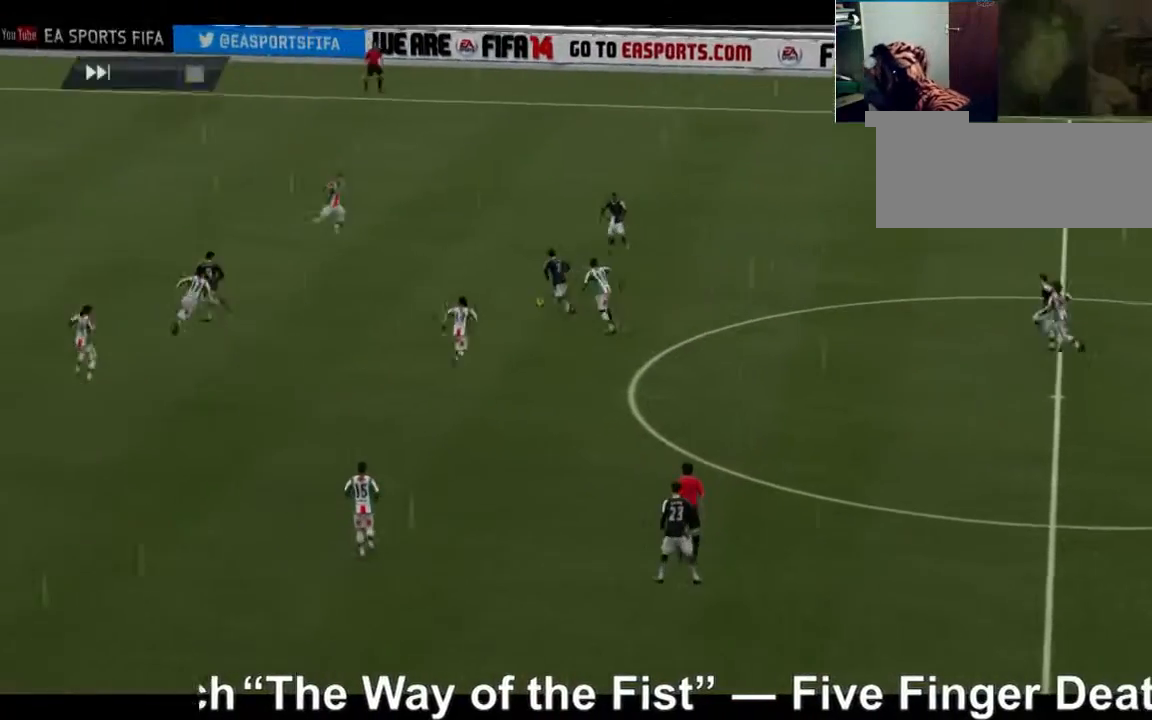
{"dt_ms": 520, "buttons": [], "left_stick": "center", "right_stick": "center", "events": []}
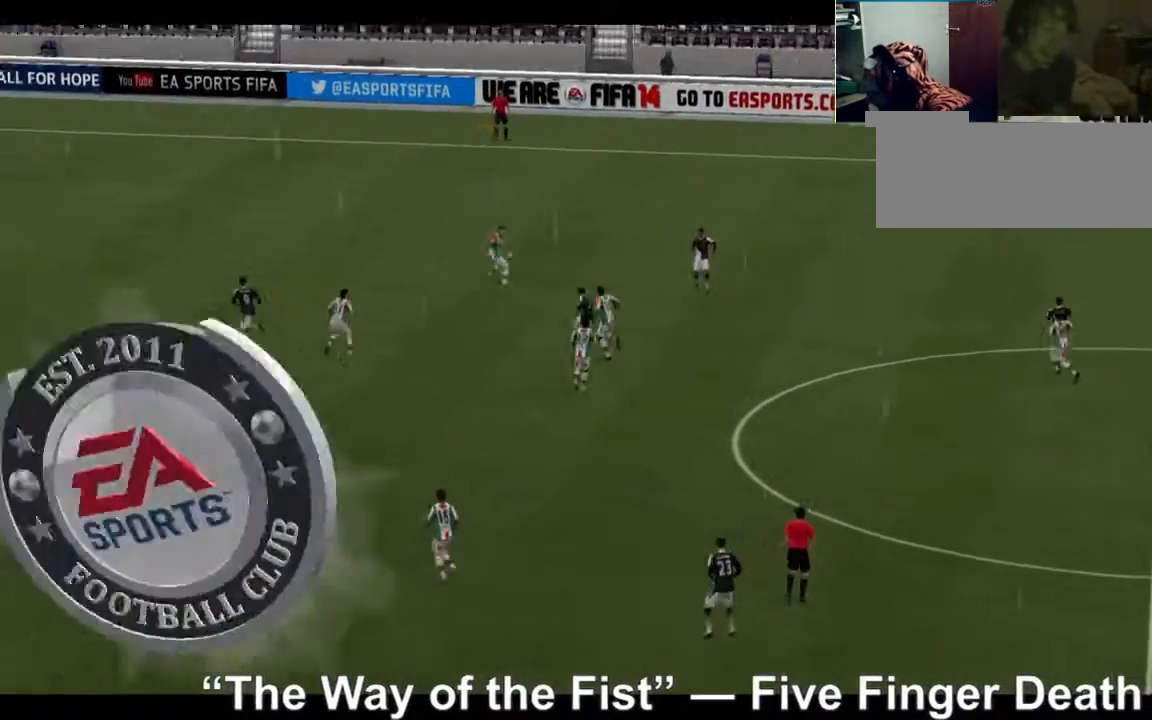
{"dt_ms": 480, "buttons": [], "left_stick": "center", "right_stick": "center", "events": []}
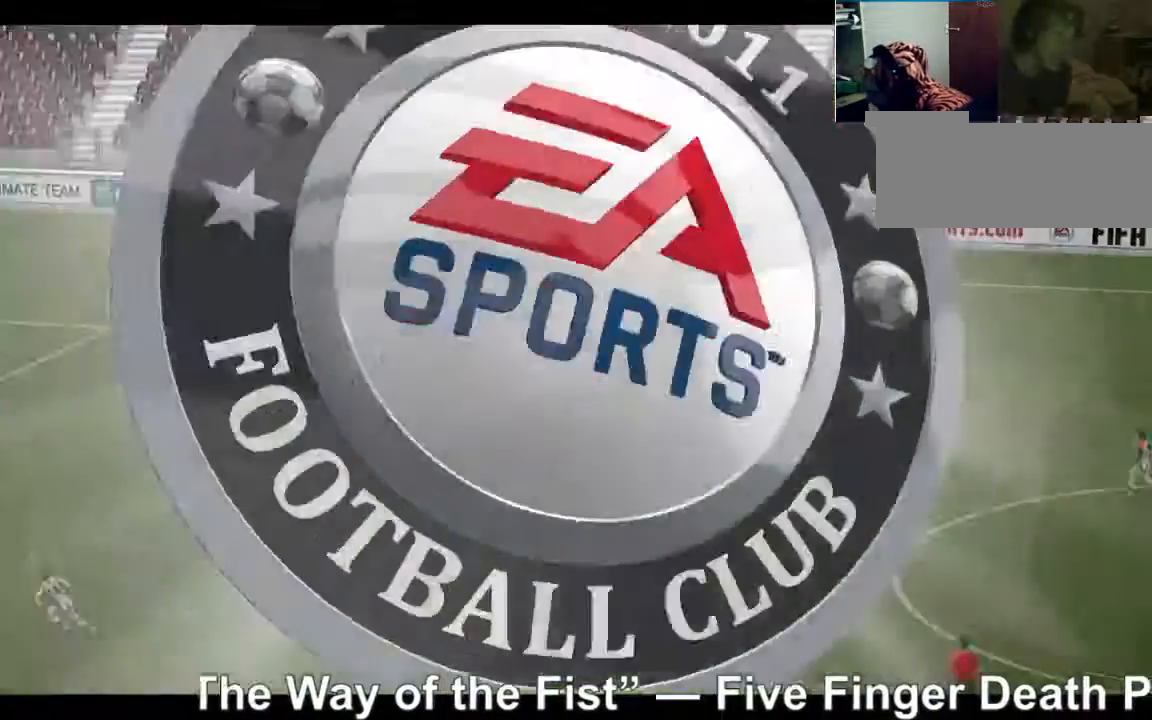
{"dt_ms": 1000, "buttons": [], "left_stick": "center", "right_stick": "center"}
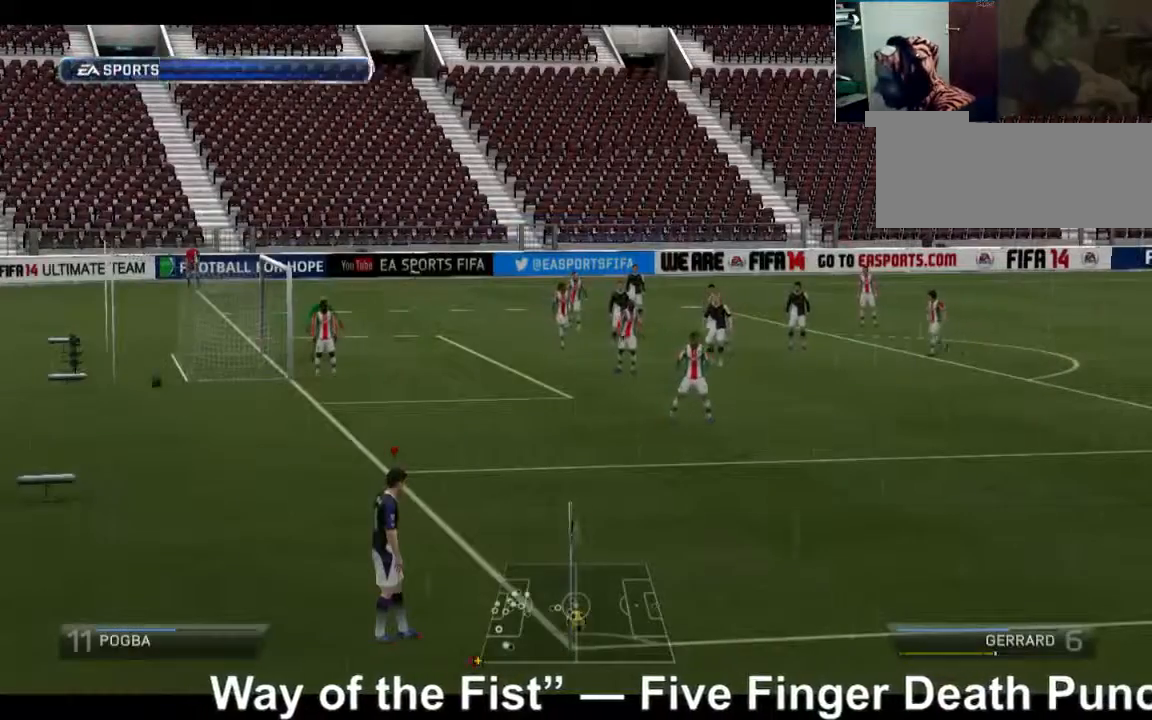
{"dt_ms": 520, "buttons": [], "left_stick": "center", "right_stick": "center", "events": [[40, "left_stick", "right"], [240, "left_stick", "center"]]}
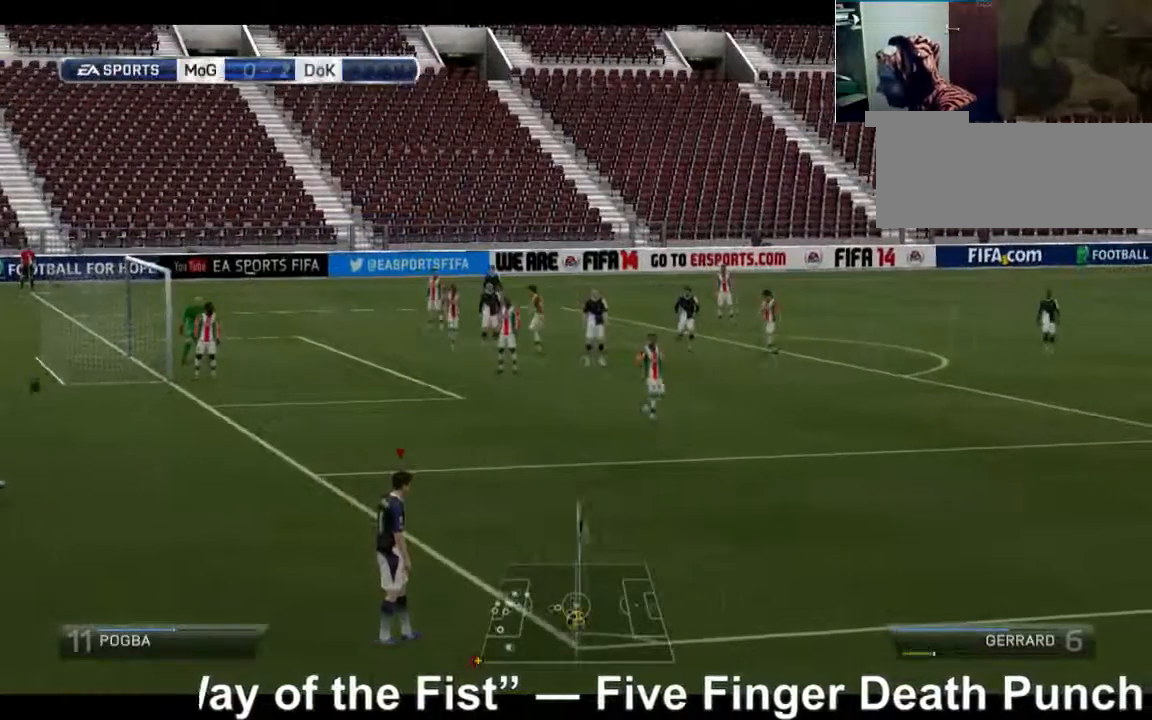
{"dt_ms": 480, "buttons": [], "left_stick": "left", "right_stick": "center", "events": [[120, "left_stick", "up-left"], [240, "left_stick", "left"]]}
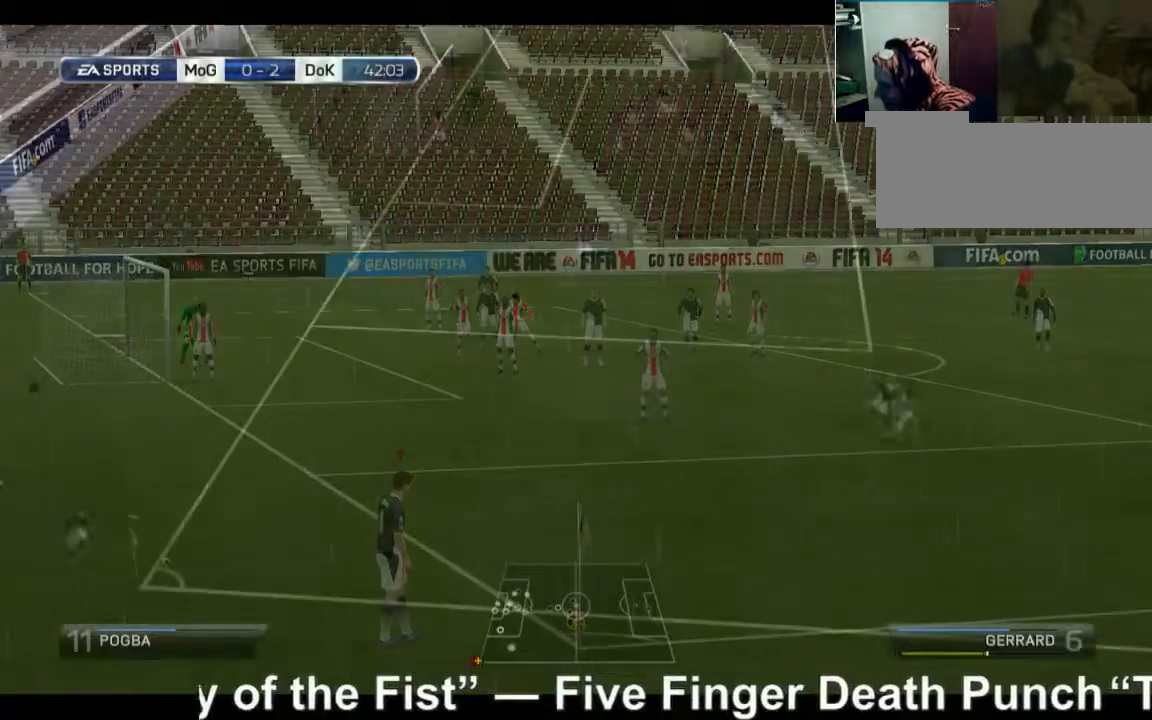
{"dt_ms": 520, "buttons": [], "left_stick": "left", "right_stick": "center", "events": []}
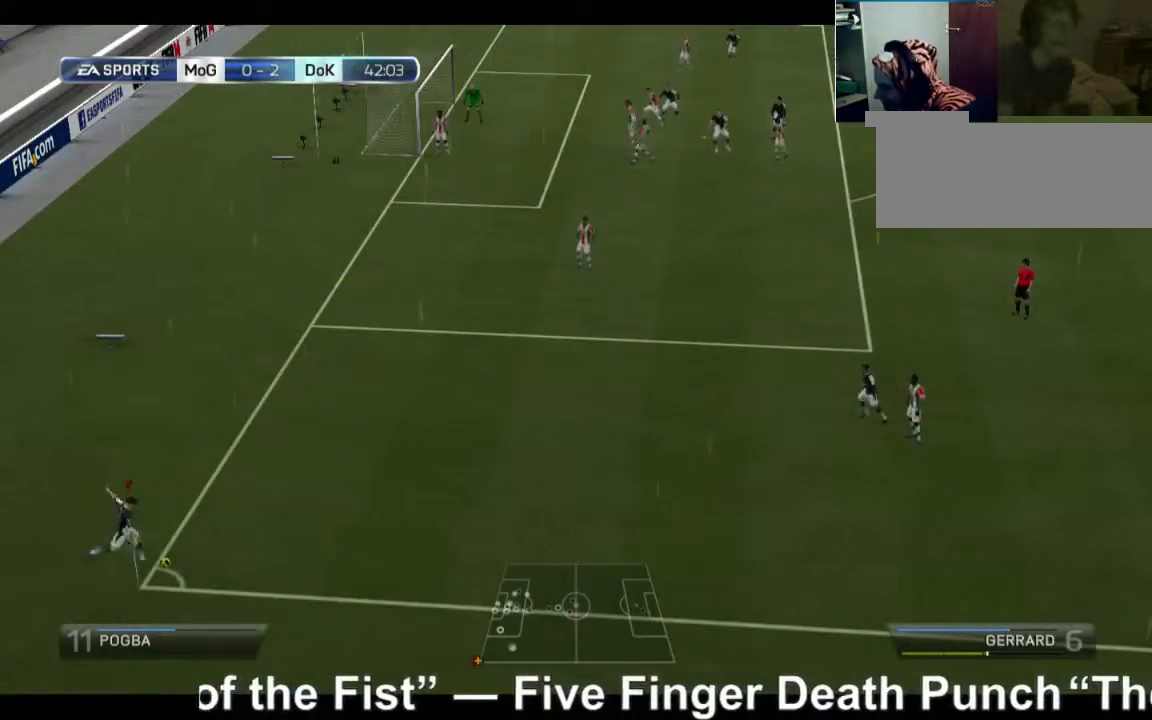
{"dt_ms": 480, "buttons": [], "left_stick": "left", "right_stick": "center", "events": []}
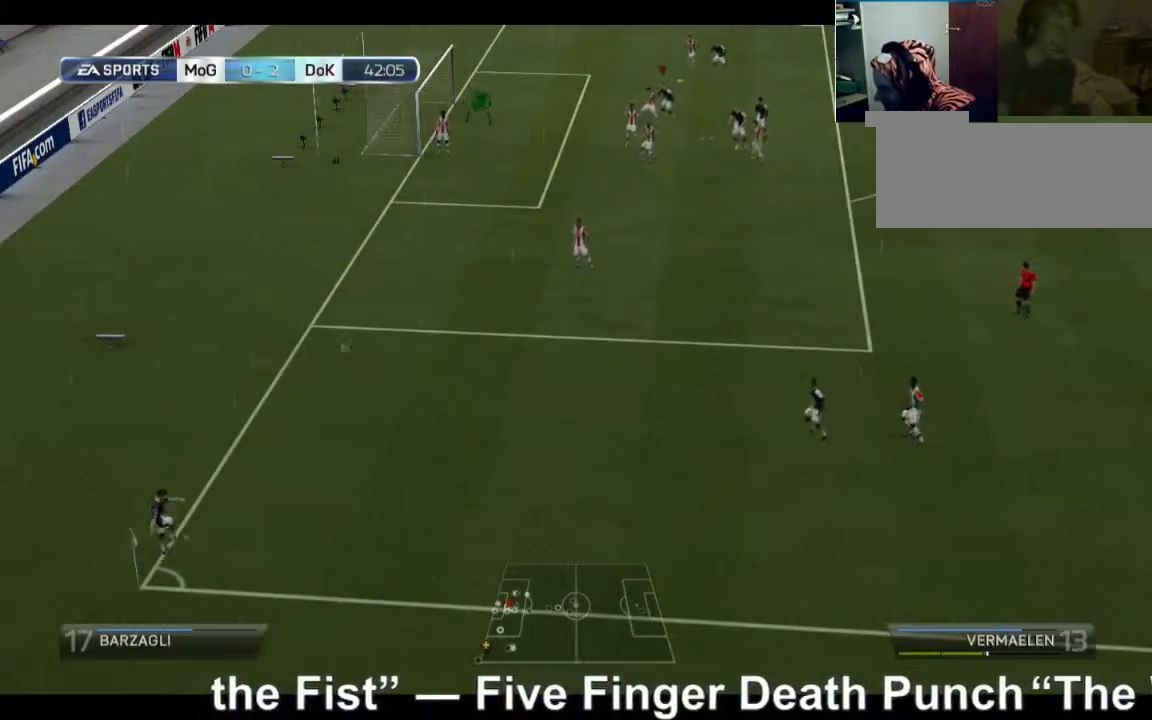
{"dt_ms": 520, "buttons": [], "left_stick": "left", "right_stick": "center", "events": []}
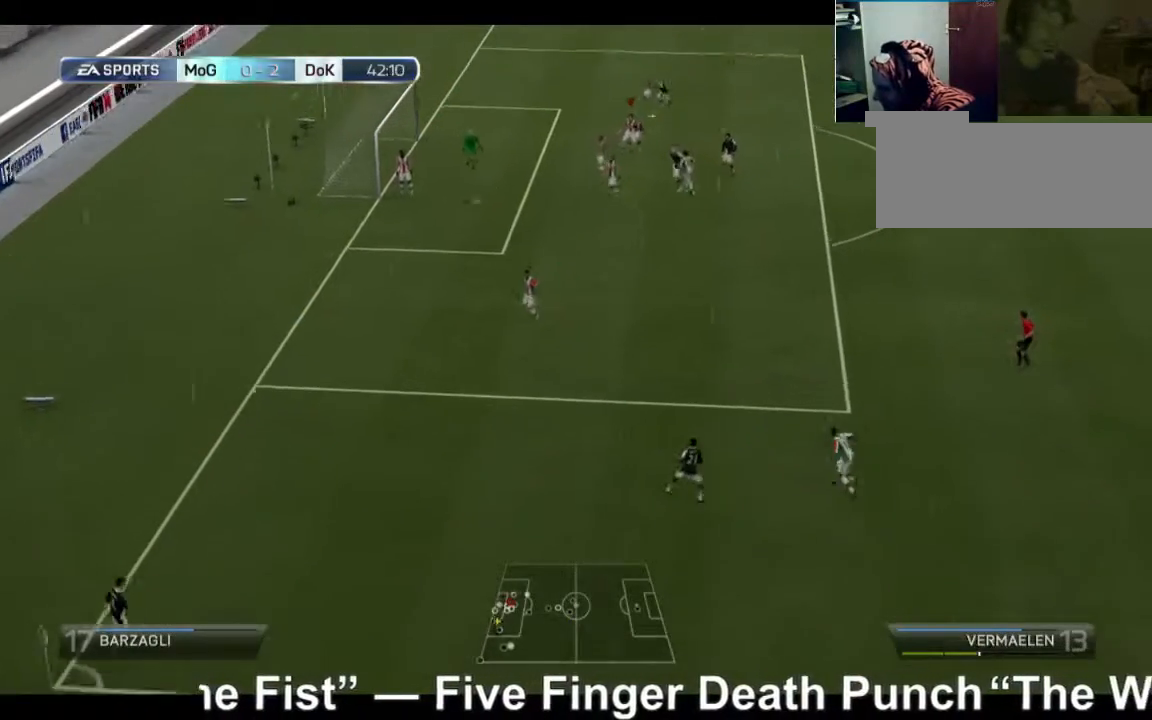
{"dt_ms": 480, "buttons": [], "left_stick": "left", "right_stick": "center", "events": []}
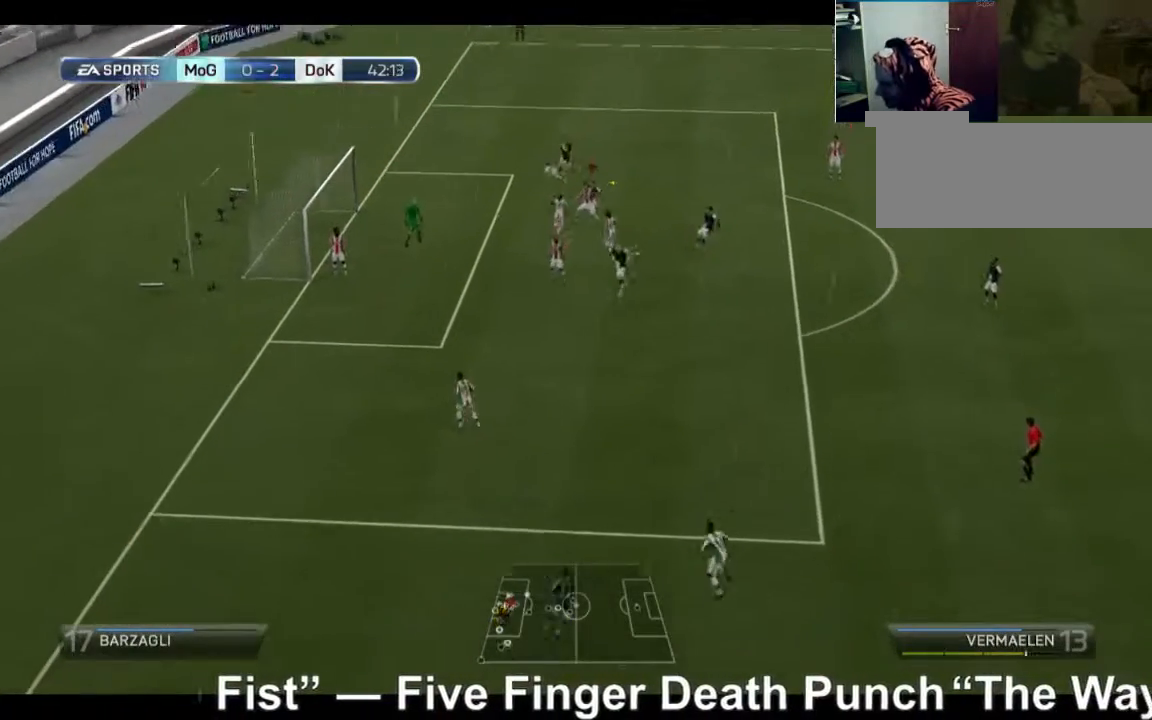
{"dt_ms": 520, "buttons": [], "left_stick": "left", "right_stick": "center", "events": []}
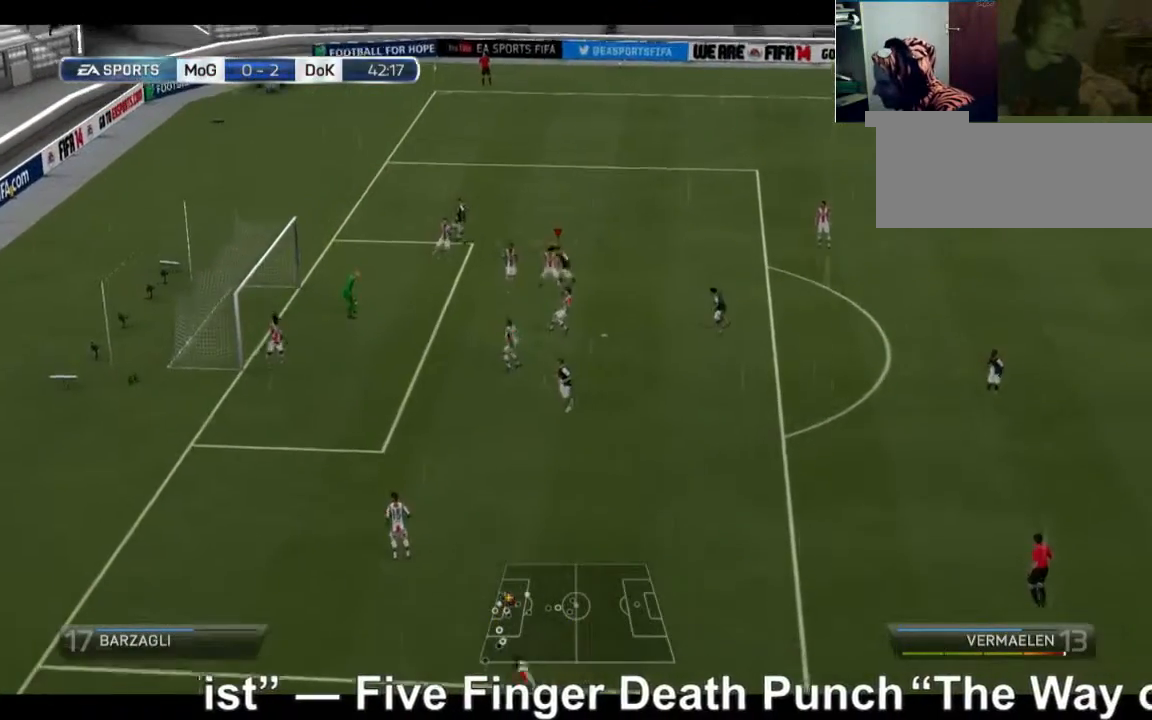
{"dt_ms": 480, "buttons": [], "left_stick": "left", "right_stick": "center", "events": []}